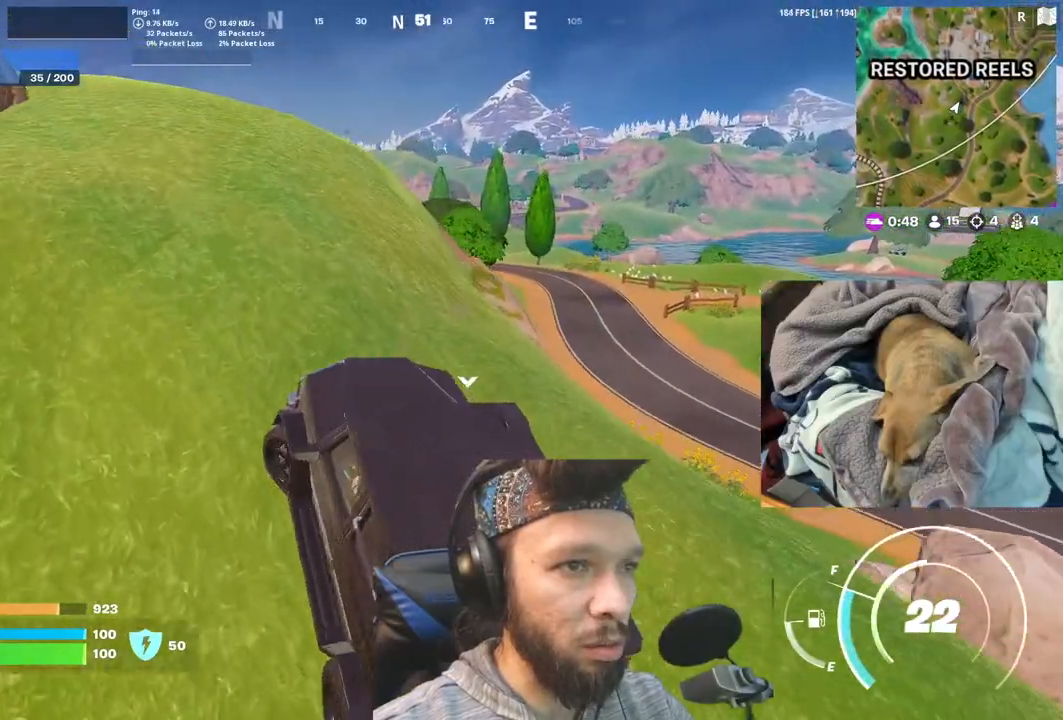
Gameplay with keyboard and mouse; each line is a JSON object with the keys and mouse buttons held at the frame after it. "events" lists presses ("down") and releases ("up") of "1", "4", "5", "6", "alt", "b", "c", "equals", "escape", "f", "h", "j", "m", "minus", "n", "p", "shift", "space", "t", "v", "mouse_left", "mouse_right", "mouse_mb4" and "mouse_mb5" between this image and that frame as [ms after this image, input, new state], when the widget could be followed in between. "mouse_left", "mouse_right", "mouse_mb4", "mouse_mb5" = the "left", "right", "mb4", "mb5" buttons of the "mouse" list. No other keys are recorded. Not read: mouse_move other_keys.
{"keys": ["b"], "mouse": [], "events": [[366, "b", "down"]]}
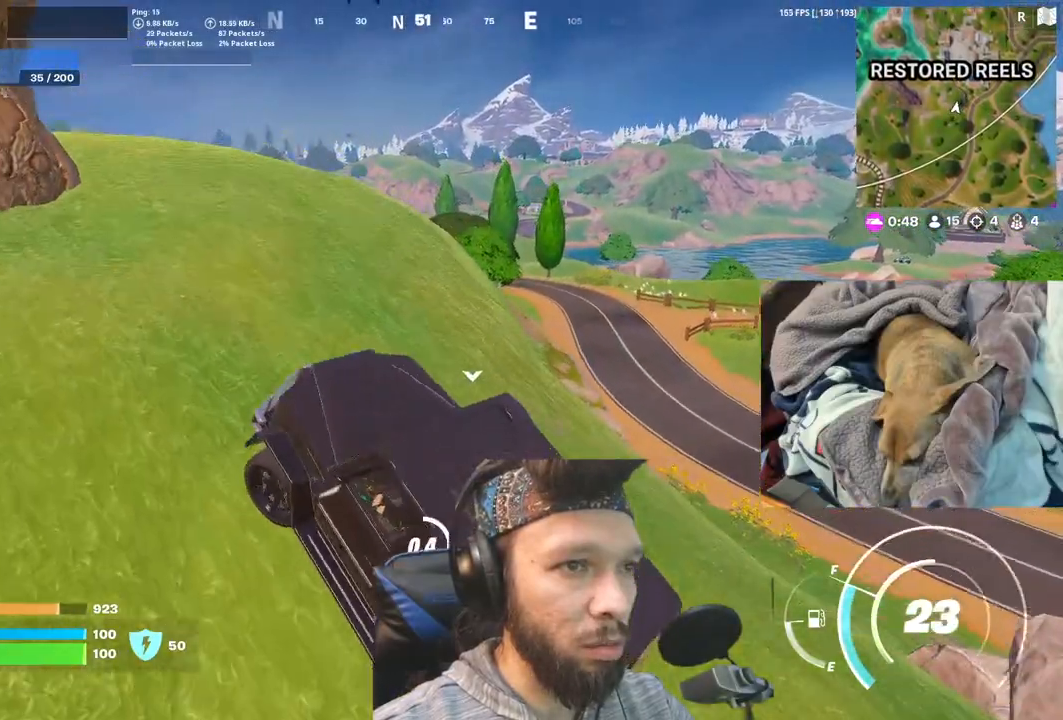
{"keys": ["b"], "mouse": [], "events": []}
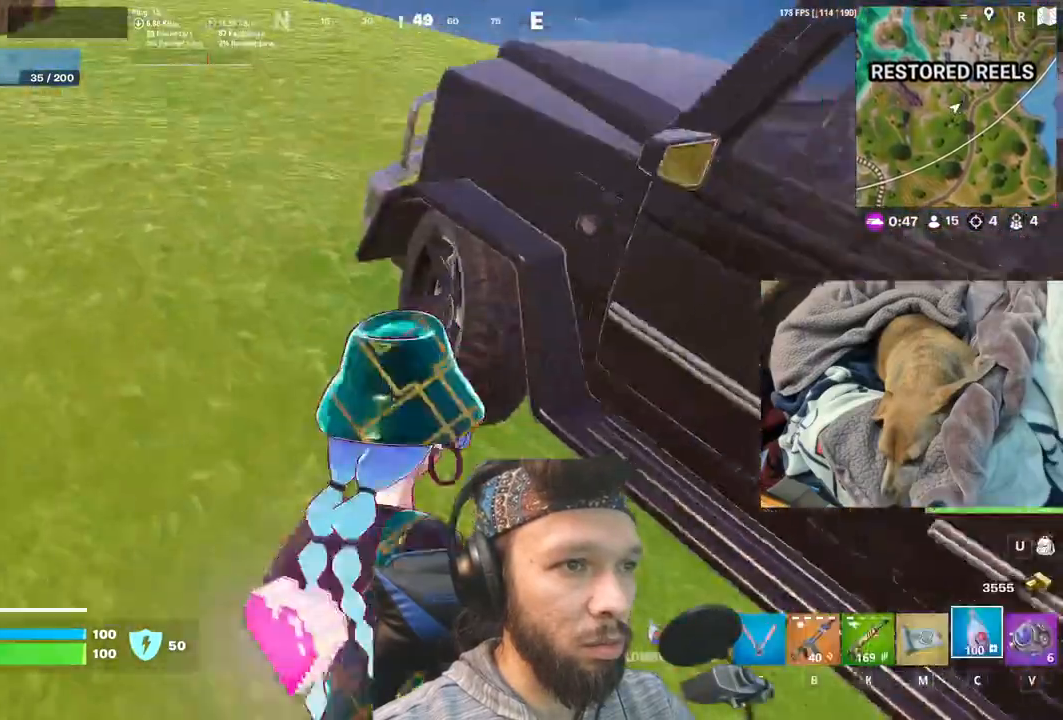
{"keys": [], "mouse": [], "events": [[166, "b", "up"]]}
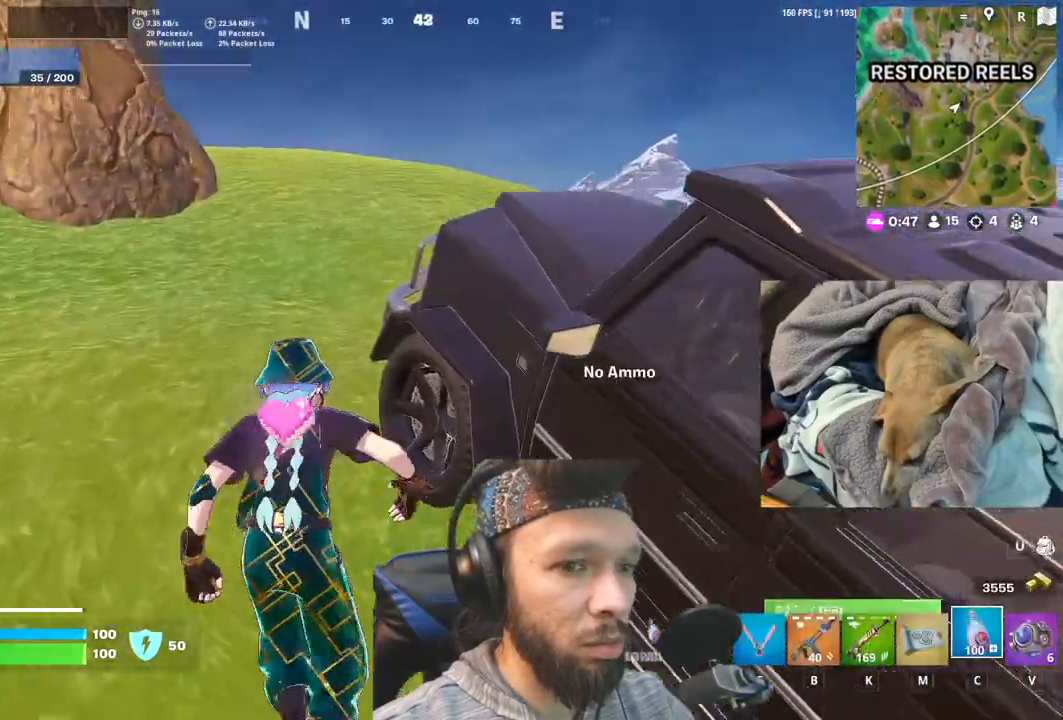
{"keys": [], "mouse": [], "events": []}
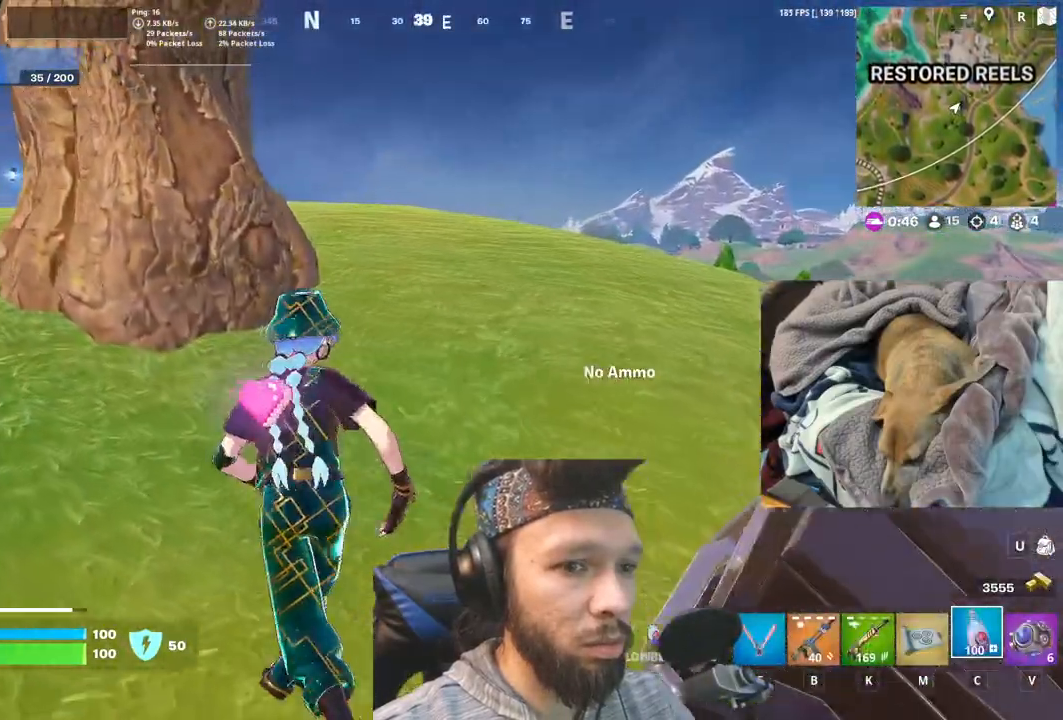
{"keys": ["m"], "mouse": [], "events": [[33, "n", "down"], [216, "n", "up"], [350, "m", "down"]]}
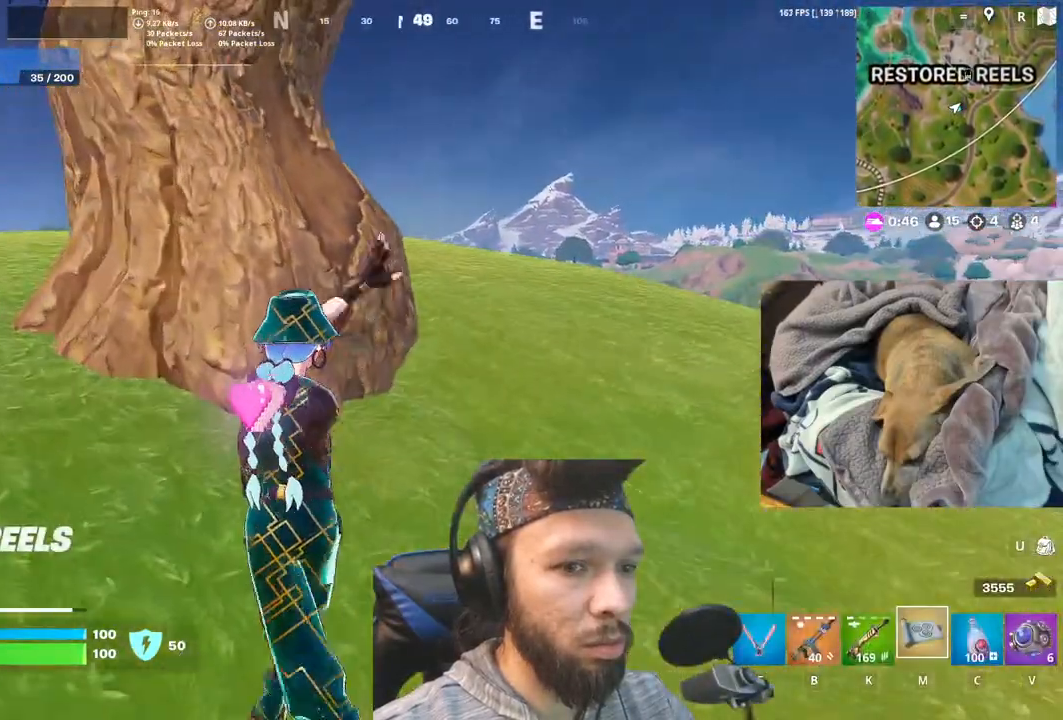
{"keys": [], "mouse": [], "events": [[16, "m", "up"]]}